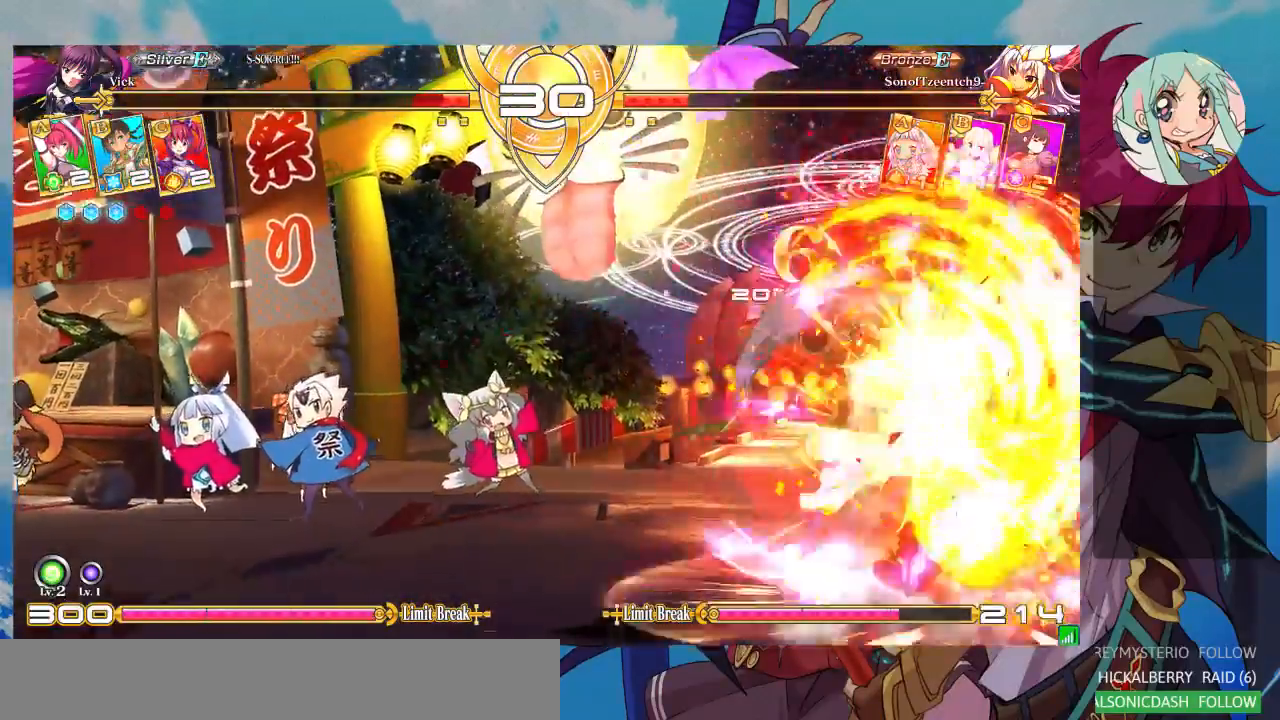
Gameplay with a controller (arcade stick); each line is a JSON object with the inputs held at the frame after it (dt_ms = milliseconds from this image to that frame). "events" lists button and stick changes between this image and that frame as [ms after this image, input, new state], when the widget could be followed in between. Not read: L3 R3.
{"dt_ms": 500, "buttons": ["SQUARE"], "left_stick": "right", "events": []}
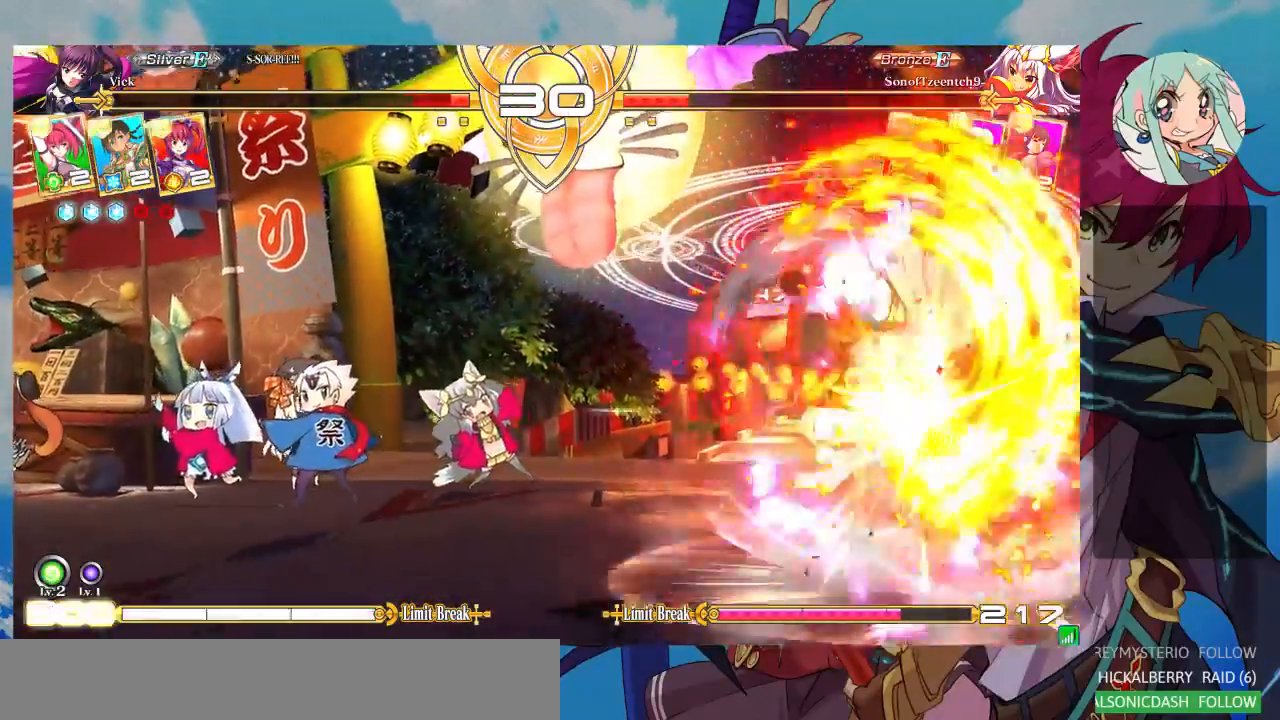
{"dt_ms": 500, "buttons": ["SQUARE"], "left_stick": "right", "events": []}
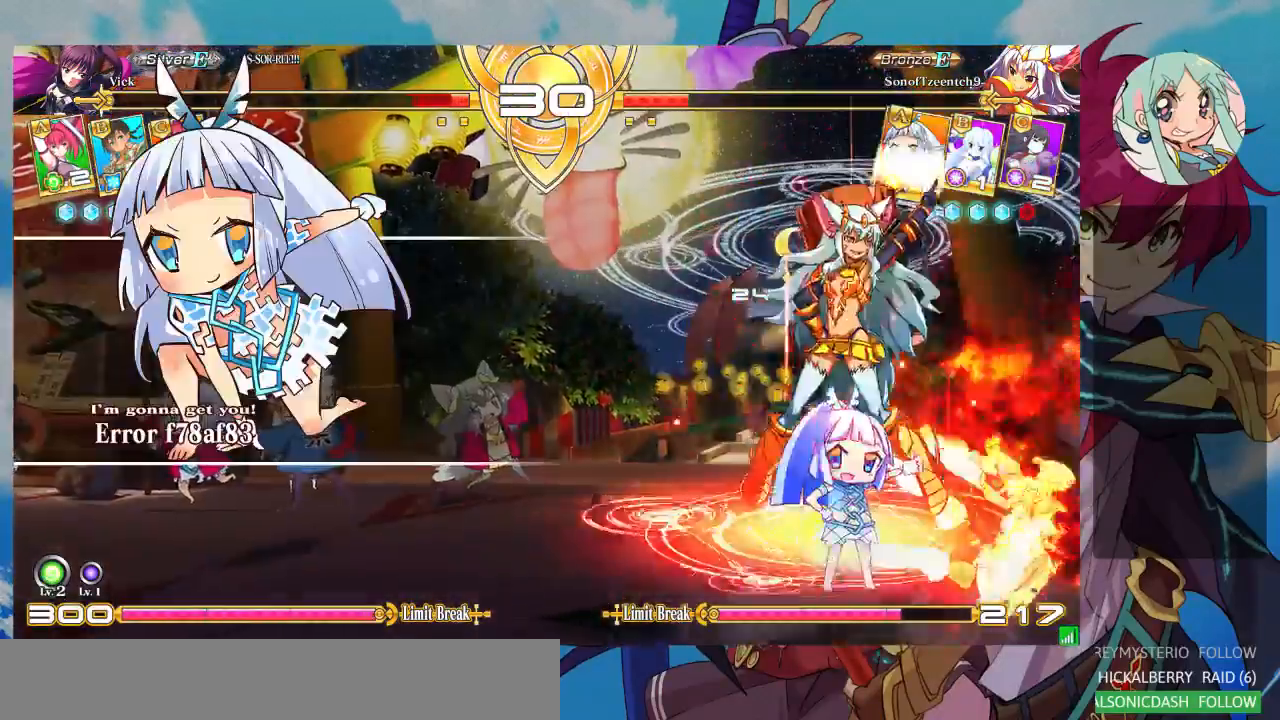
{"dt_ms": 500, "buttons": ["SQUARE"], "left_stick": "right", "events": []}
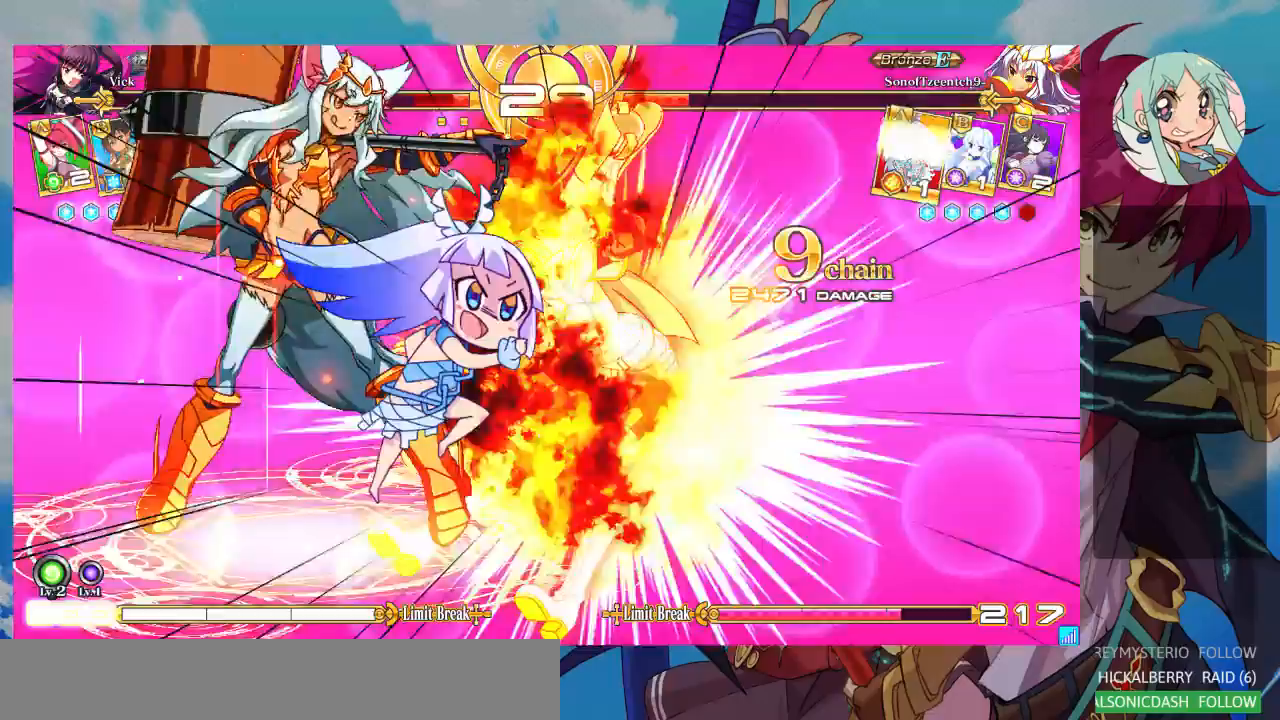
{"dt_ms": 500, "buttons": ["SQUARE"], "left_stick": "right", "events": []}
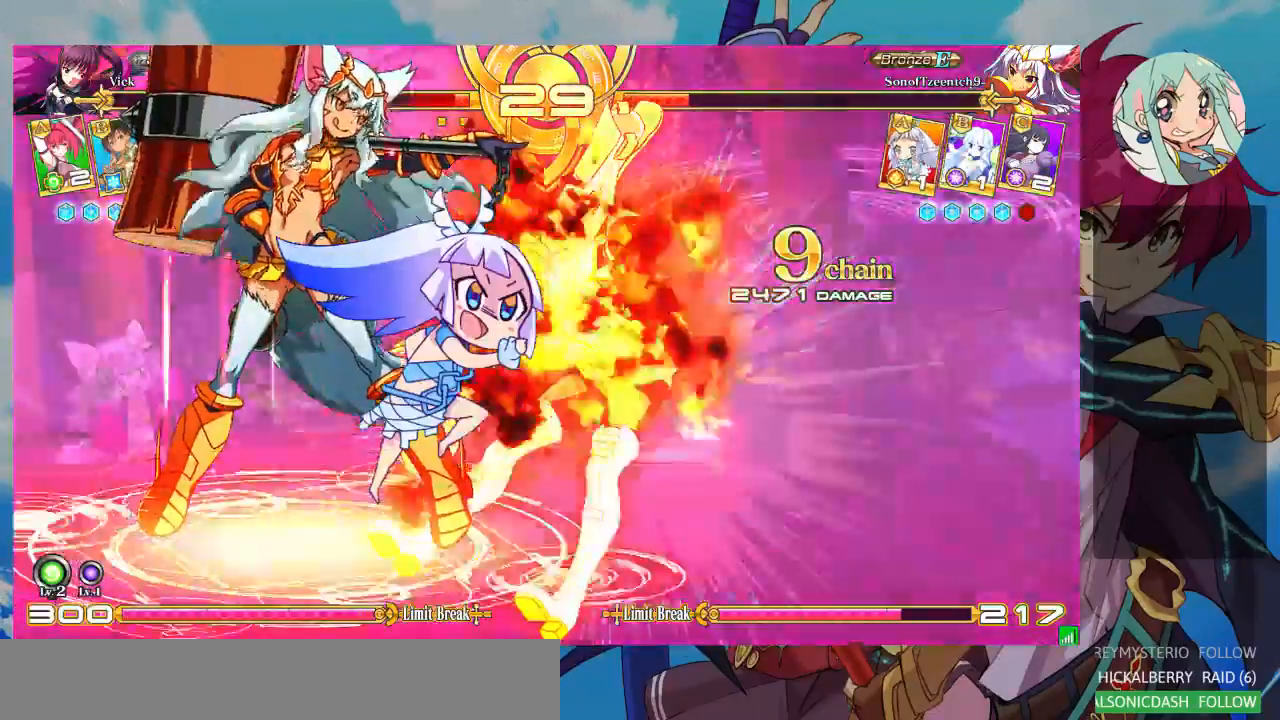
{"dt_ms": 500, "buttons": ["SQUARE"], "left_stick": "down-right", "events": [[167, "left_stick", "down-right"]]}
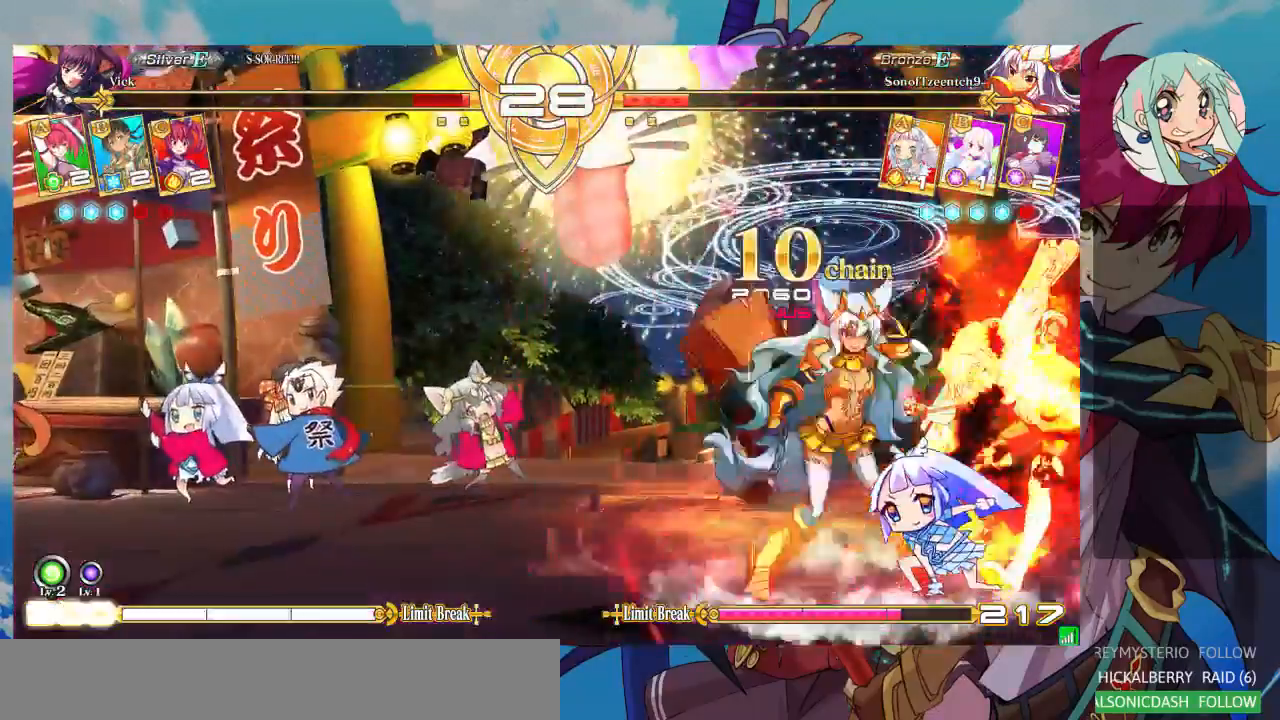
{"dt_ms": 500, "buttons": ["SQUARE"], "left_stick": "down-right", "events": []}
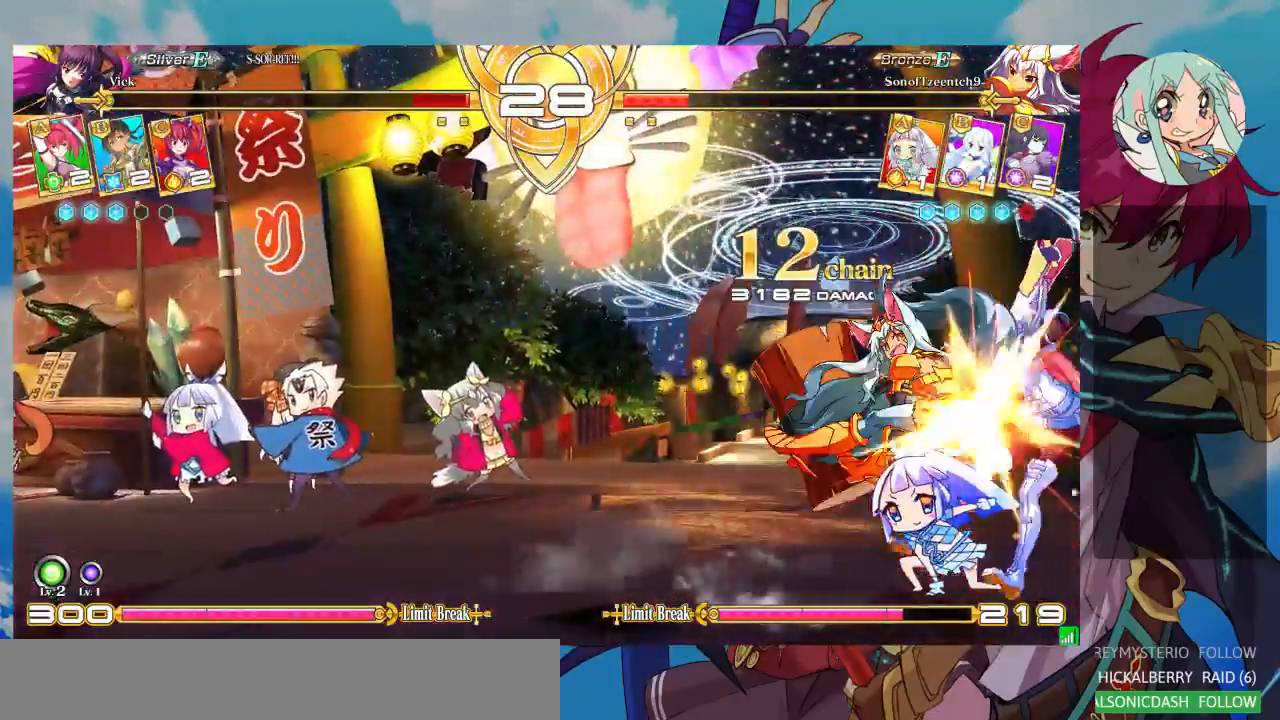
{"dt_ms": 500, "buttons": ["SQUARE"], "left_stick": "down-right", "events": []}
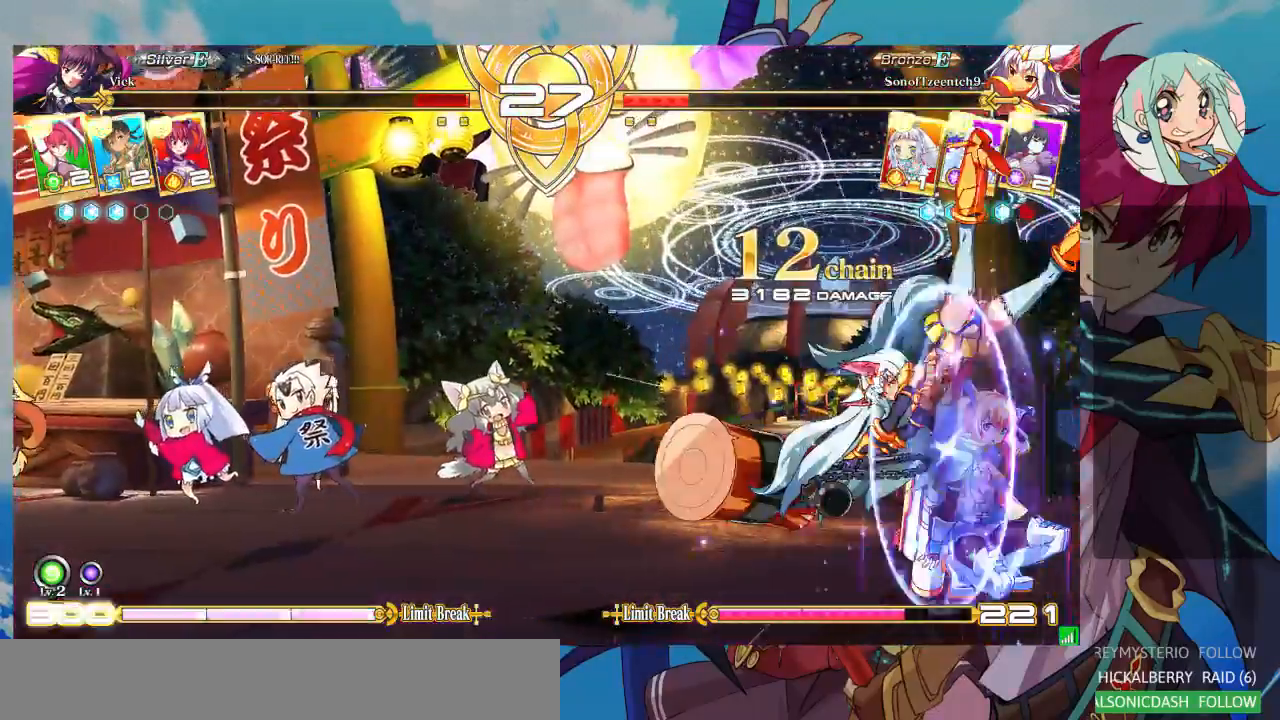
{"dt_ms": 500, "buttons": ["SQUARE"], "left_stick": "right", "events": [[467, "left_stick", "right"]]}
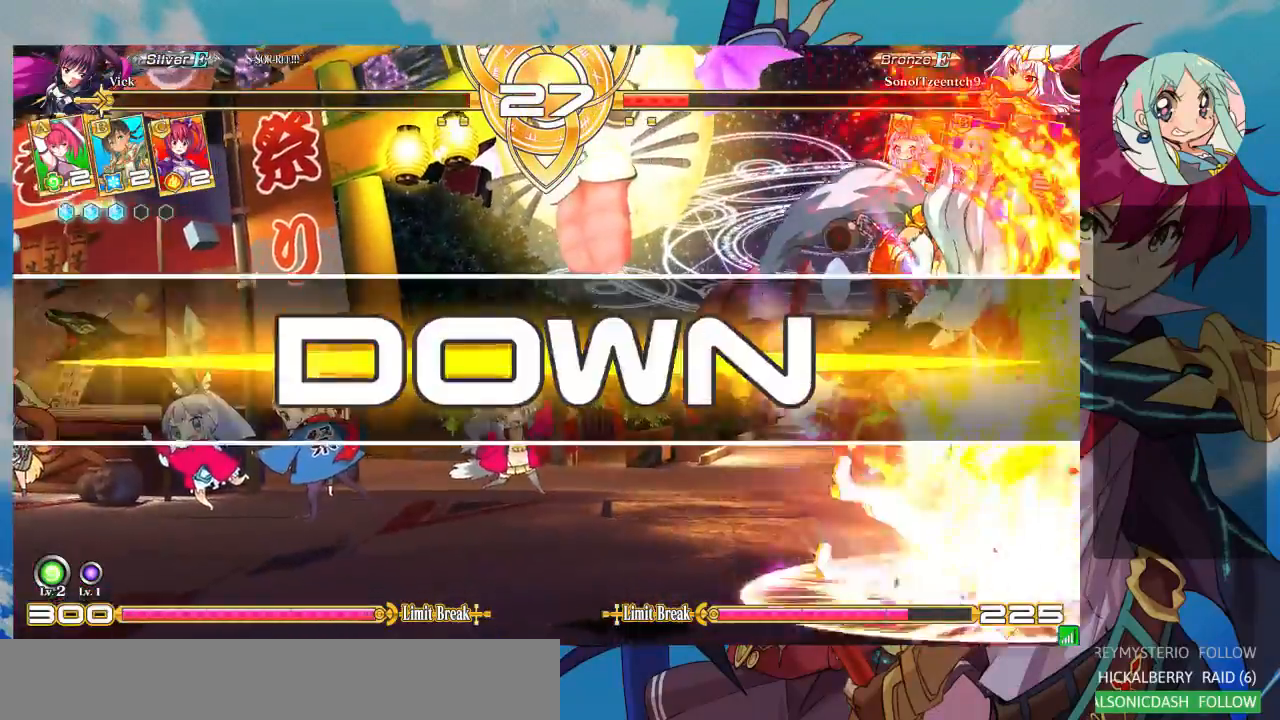
{"dt_ms": 500, "buttons": ["SQUARE"], "left_stick": "center", "events": [[67, "SQUARE", "up"], [333, "SQUARE", "down"], [400, "left_stick", "center"]]}
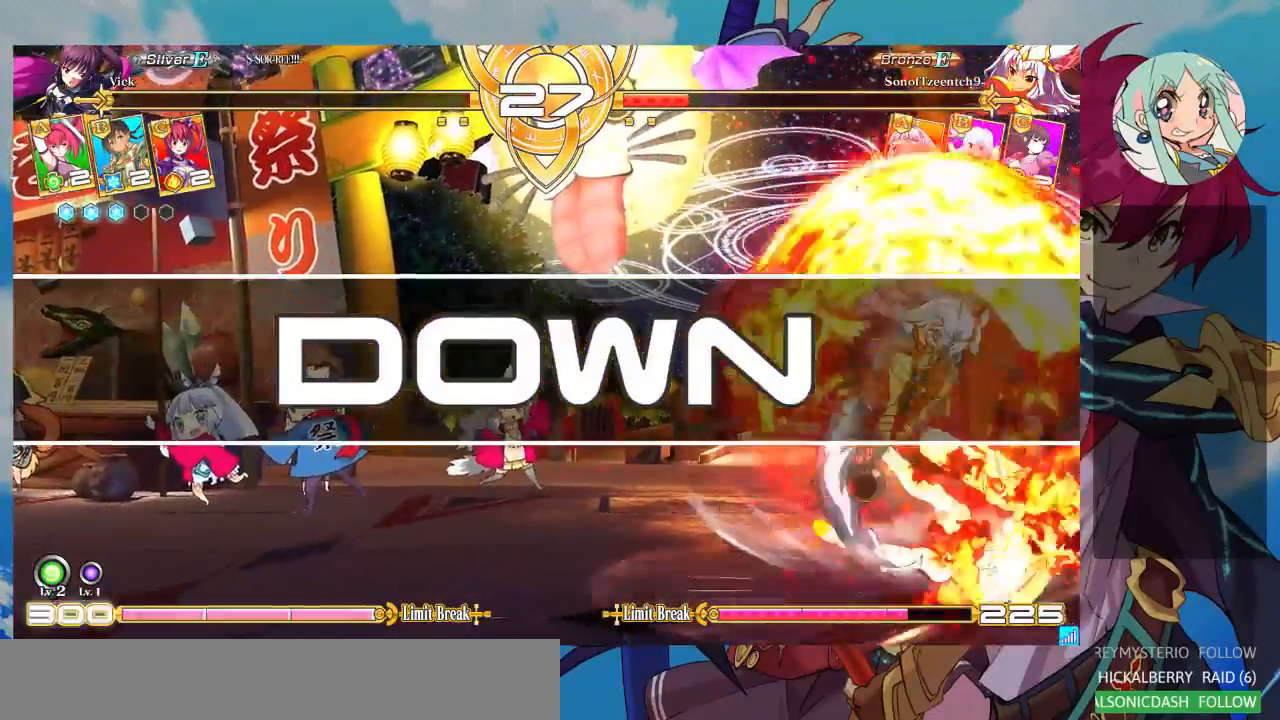
{"dt_ms": 500, "buttons": [], "left_stick": "right", "events": [[267, "SQUARE", "up"], [333, "left_stick", "right"]]}
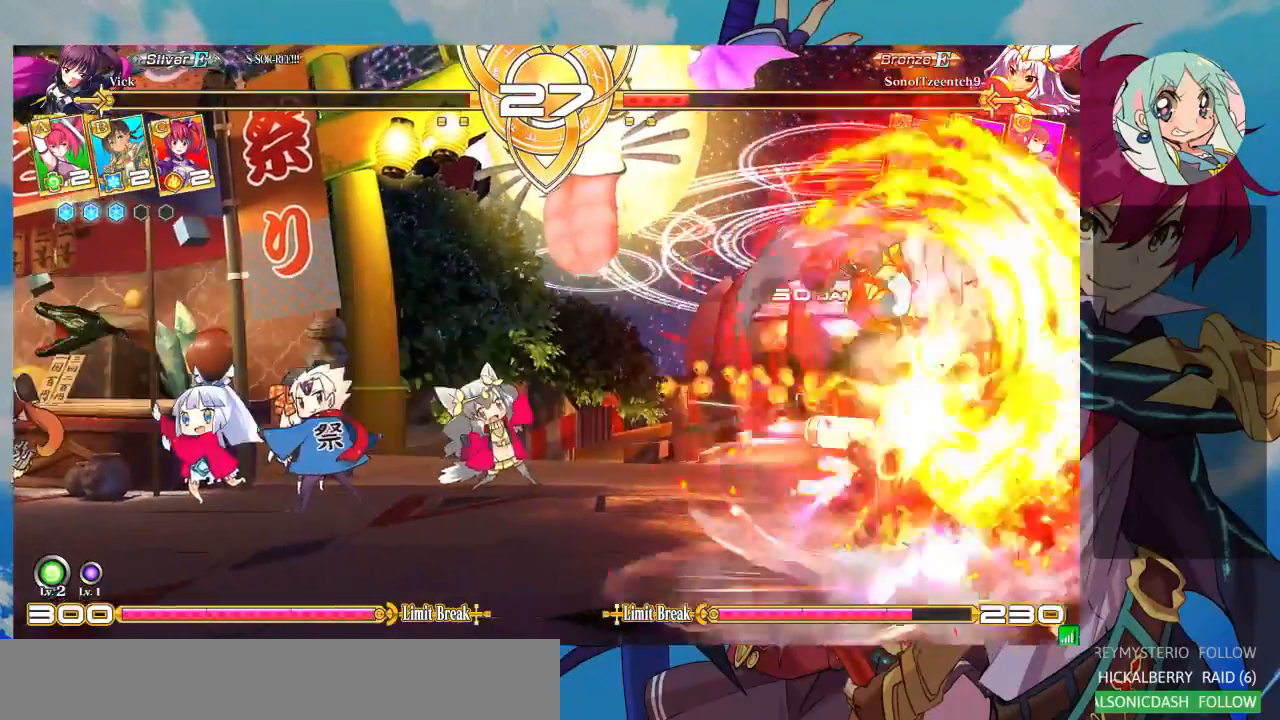
{"dt_ms": 500, "buttons": [], "left_stick": "center", "events": [[200, "left_stick", "center"]]}
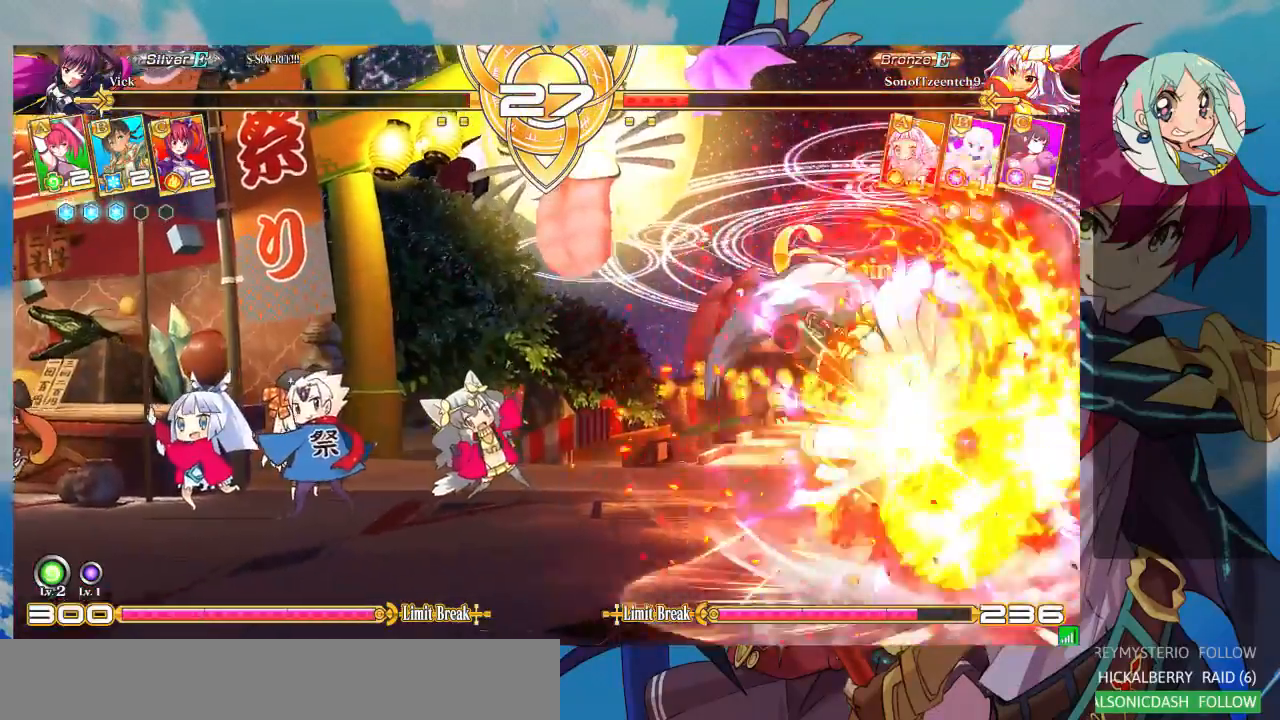
{"dt_ms": 500, "buttons": [], "left_stick": "center", "events": []}
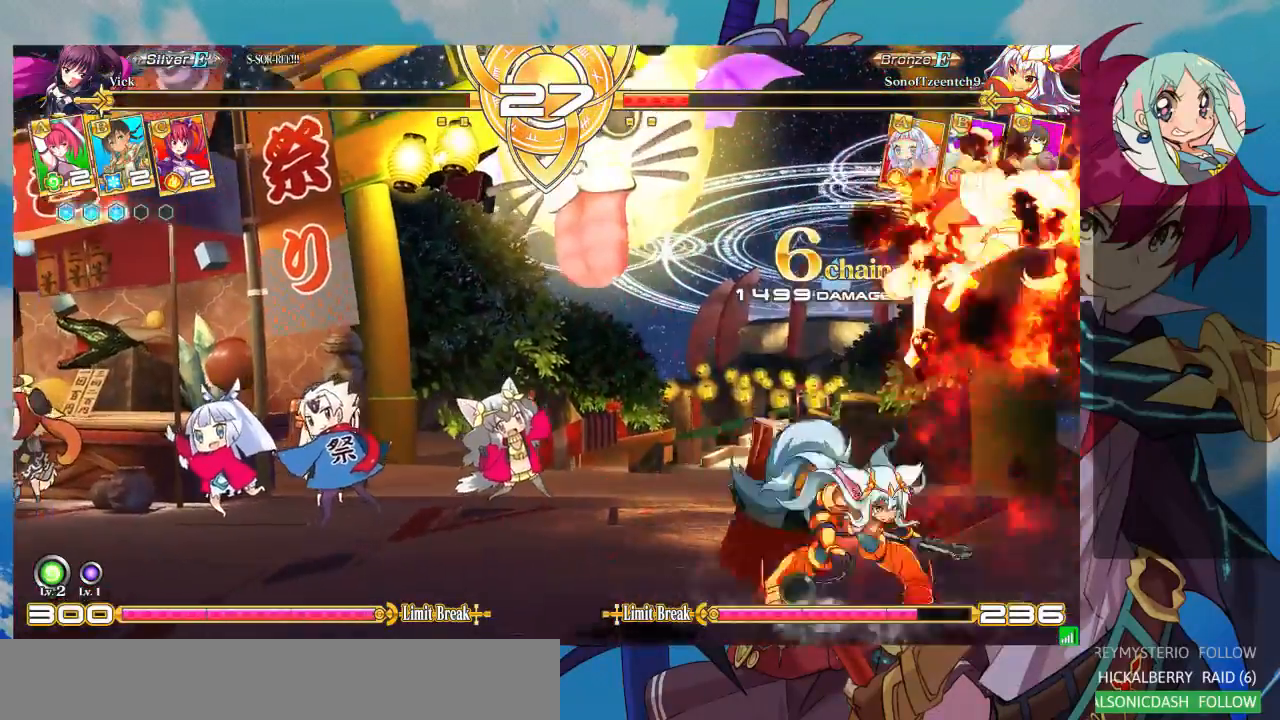
{"dt_ms": 500, "buttons": [], "left_stick": "center", "events": []}
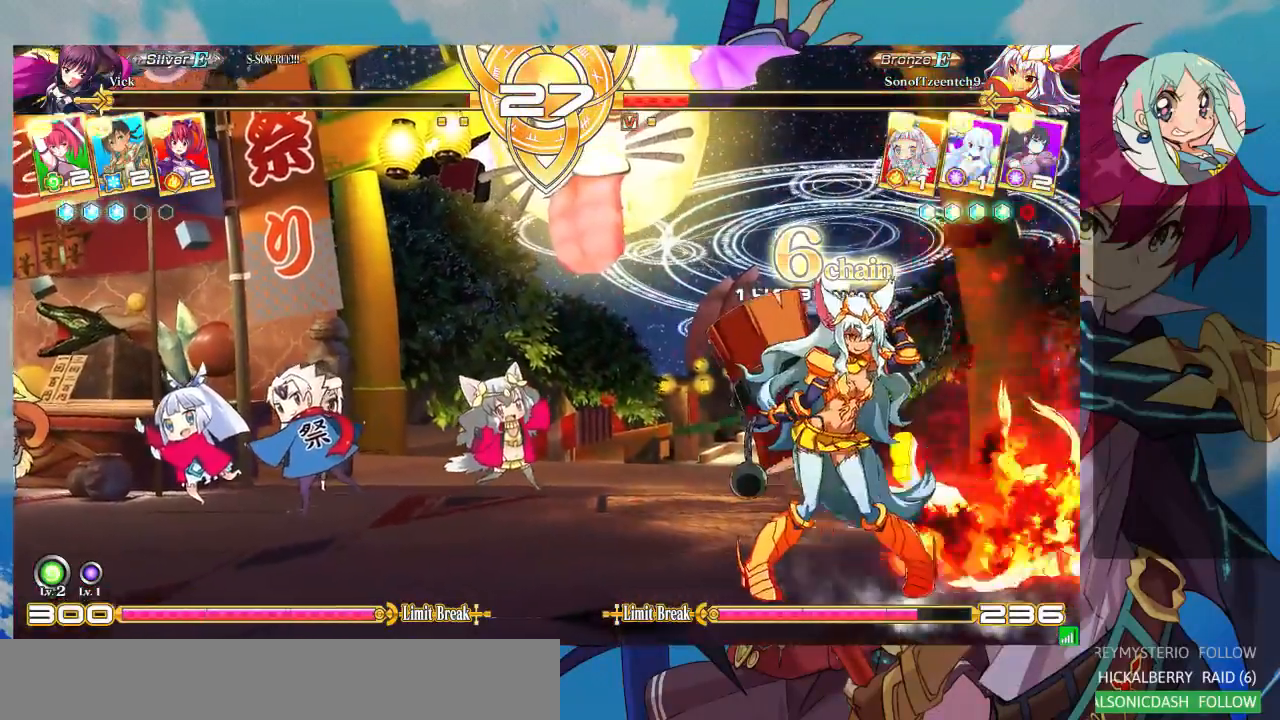
{"dt_ms": 500, "buttons": [], "left_stick": "center", "events": []}
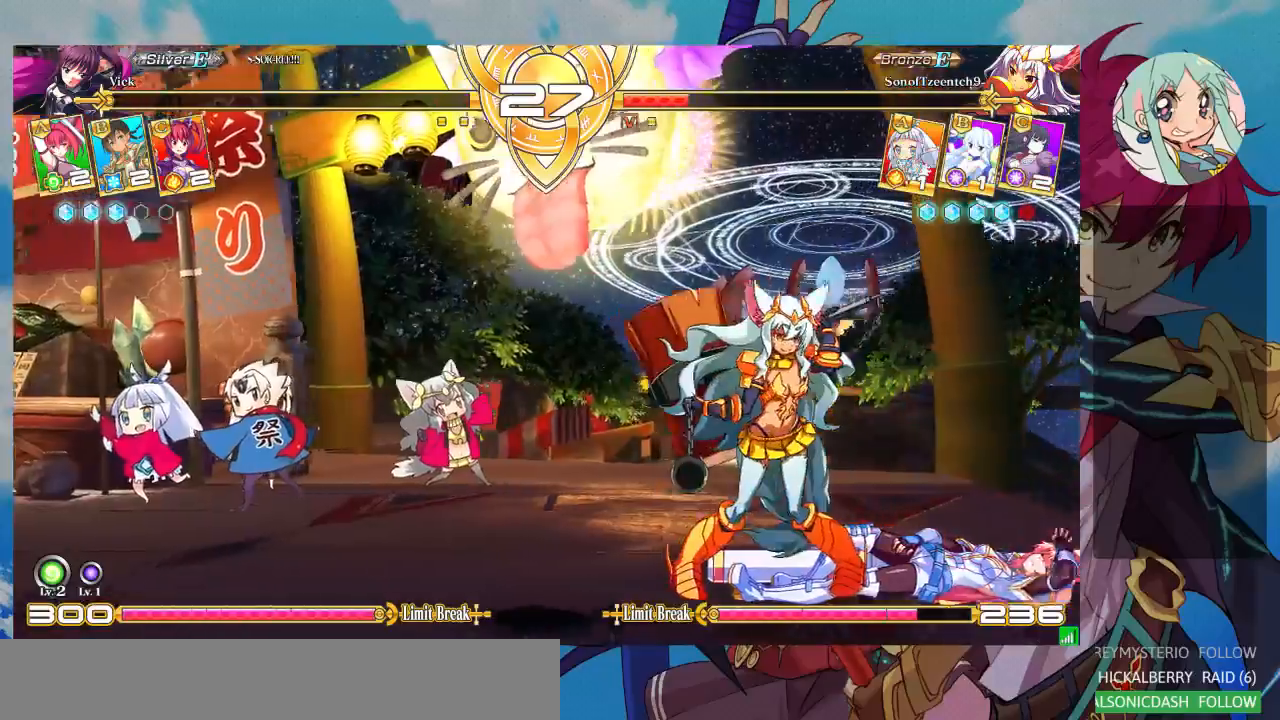
{"dt_ms": 500, "buttons": [], "left_stick": "center", "events": []}
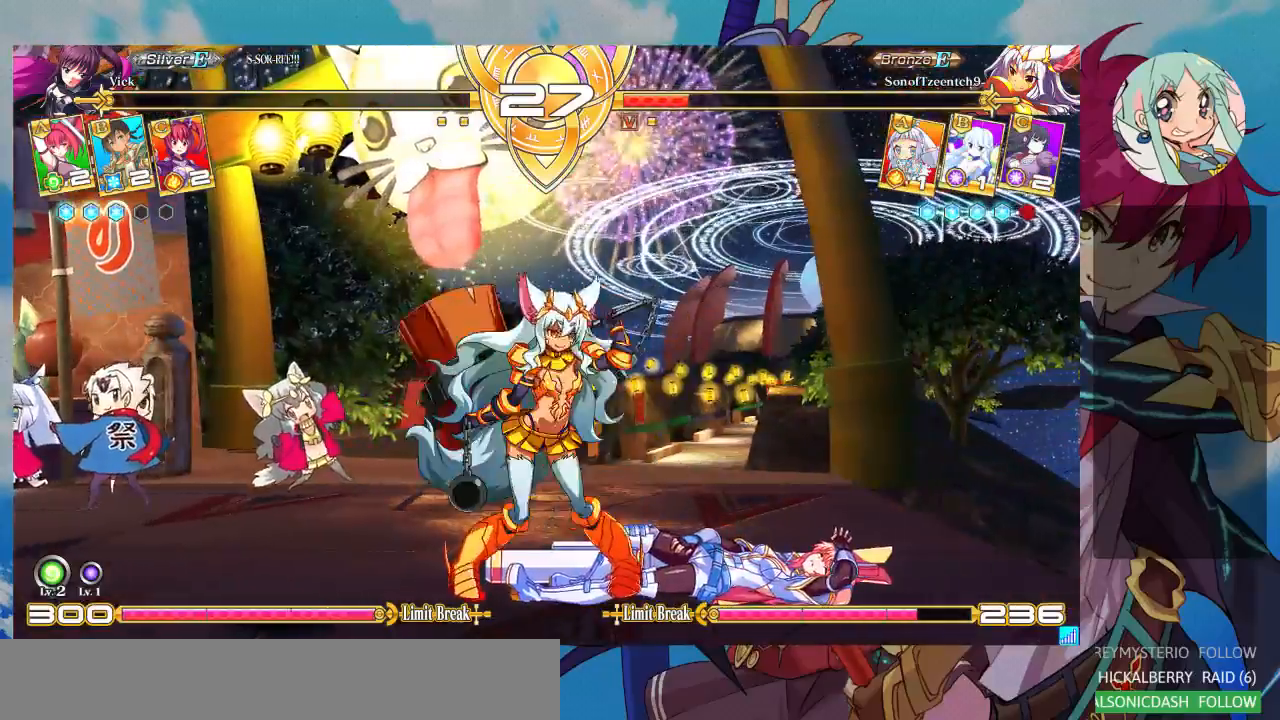
{"dt_ms": 500, "buttons": [], "left_stick": "center", "events": [[333, "SQUARE", "down"], [433, "SQUARE", "up"]]}
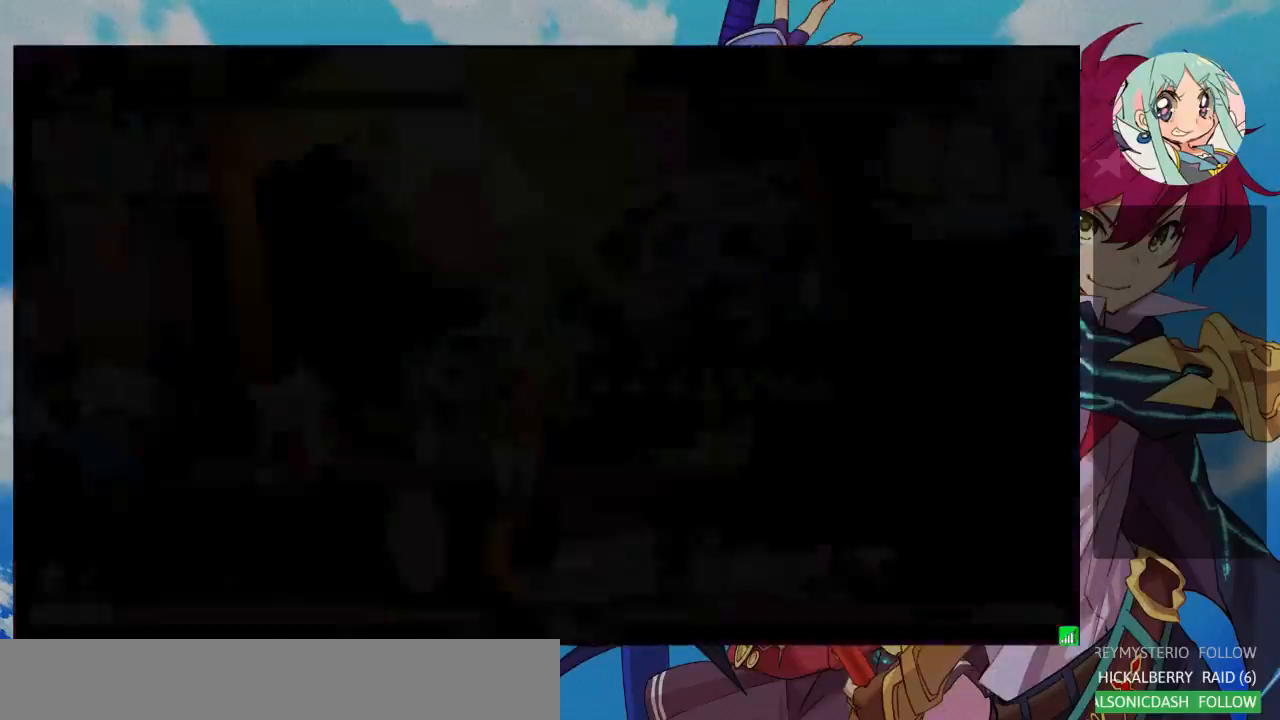
{"dt_ms": 500, "buttons": [], "left_stick": "center", "events": [[167, "SQUARE", "down"], [300, "SQUARE", "up"]]}
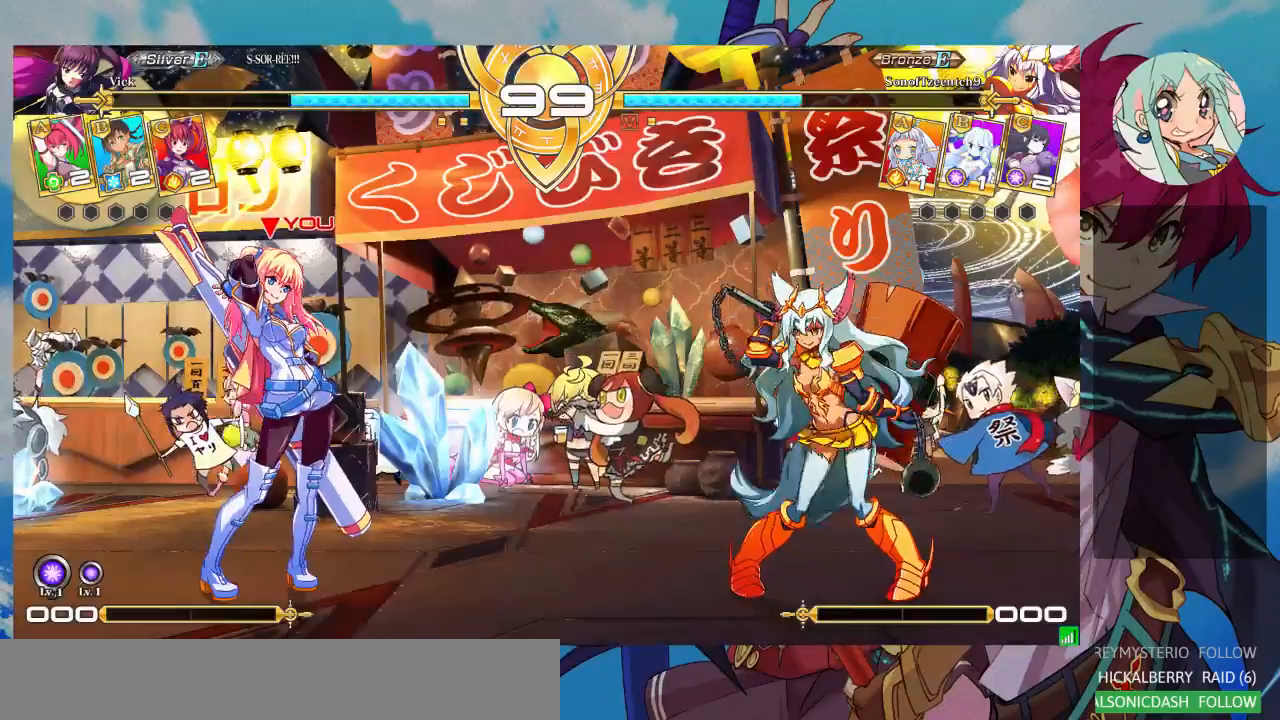
{"dt_ms": 500, "buttons": [], "left_stick": "center", "events": [[300, "SQUARE", "down"], [433, "SQUARE", "up"]]}
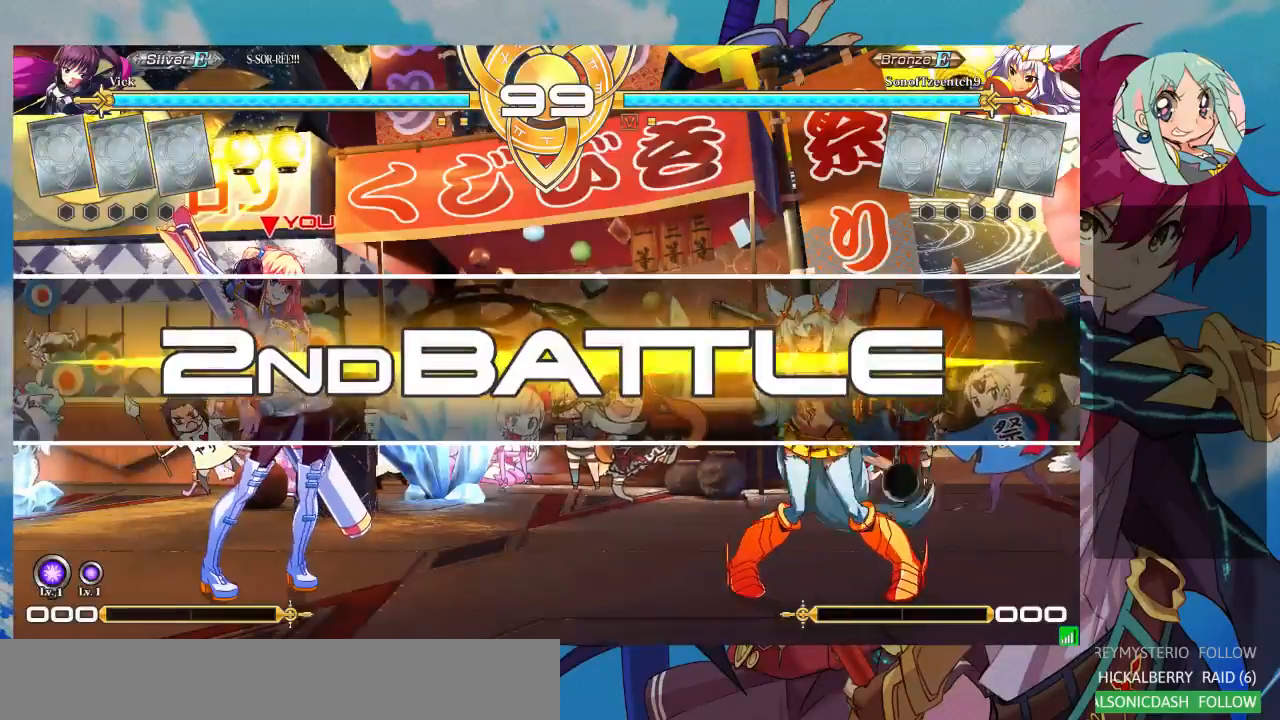
{"dt_ms": 500, "buttons": [], "left_stick": "center", "events": []}
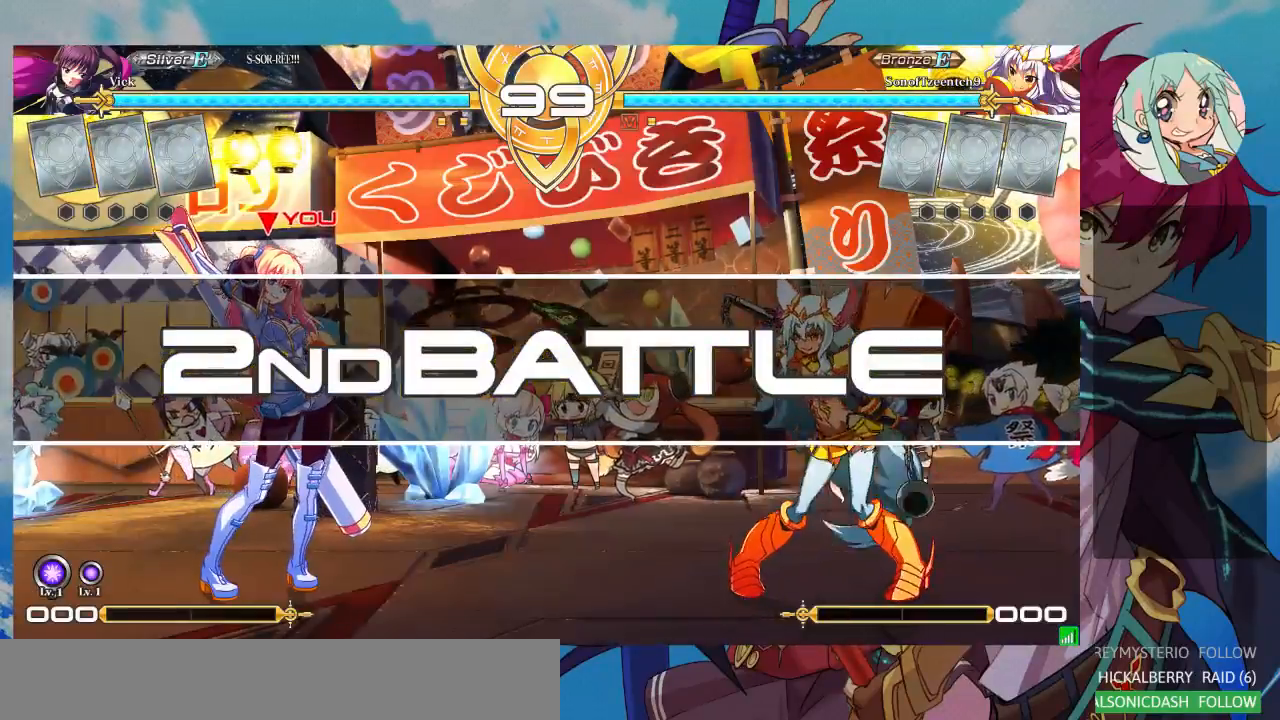
{"dt_ms": 500, "buttons": [], "left_stick": "center", "events": []}
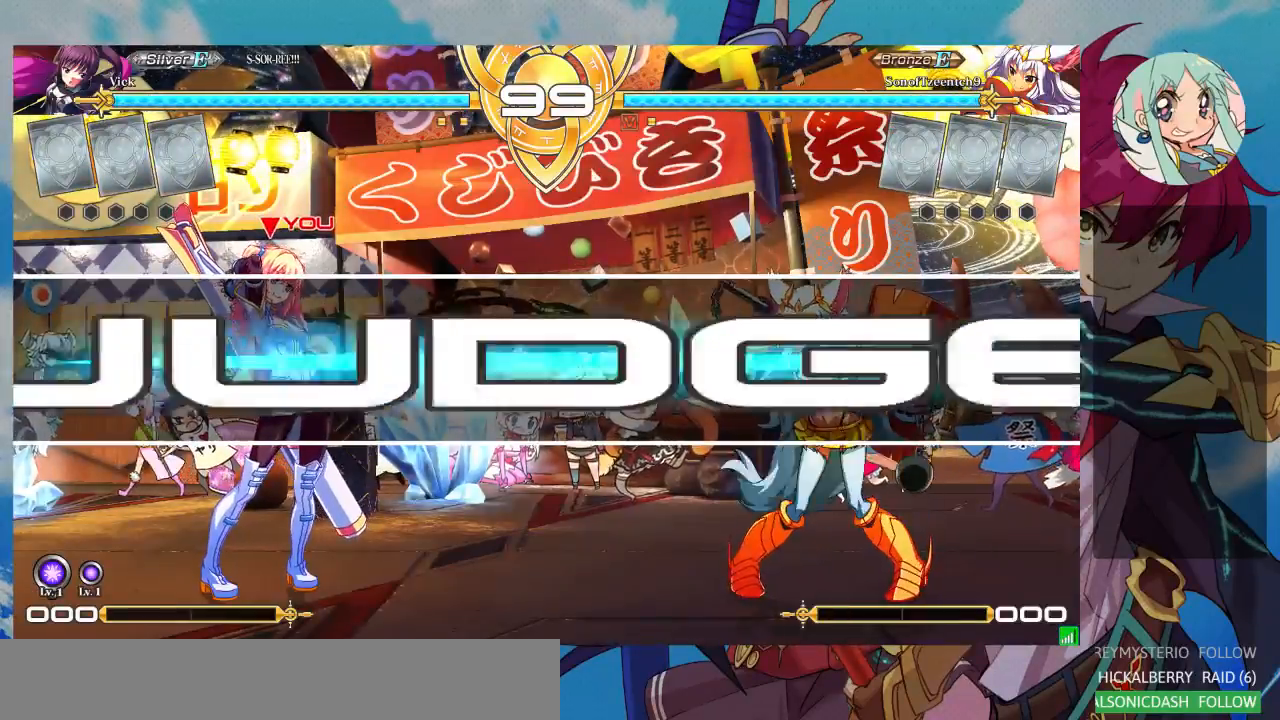
{"dt_ms": 500, "buttons": [], "left_stick": "center", "events": [[400, "left_stick", "up-right"], [500, "left_stick", "center"]]}
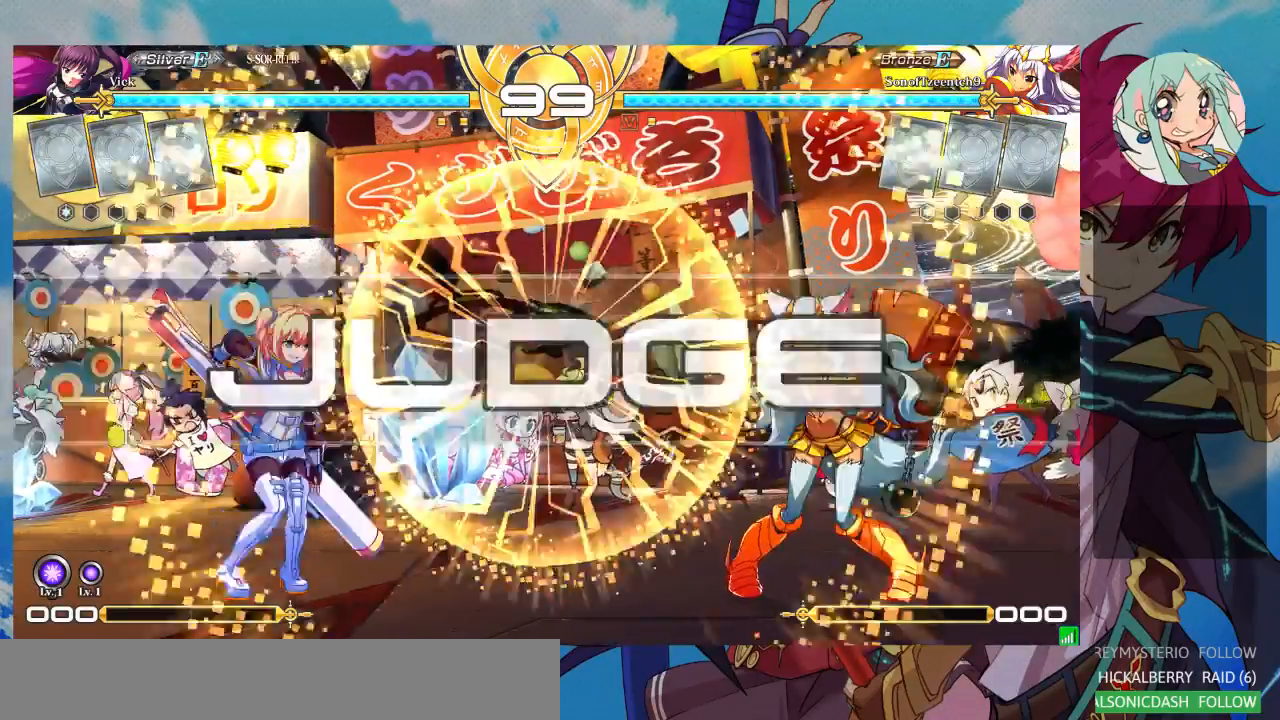
{"dt_ms": 500, "buttons": [], "left_stick": "right", "events": [[33, "left_stick", "right"], [100, "left_stick", "center"], [167, "left_stick", "right"], [300, "R1", "down"], [300, "TRIANGLE", "down"], [467, "R1", "up"], [467, "TRIANGLE", "up"]]}
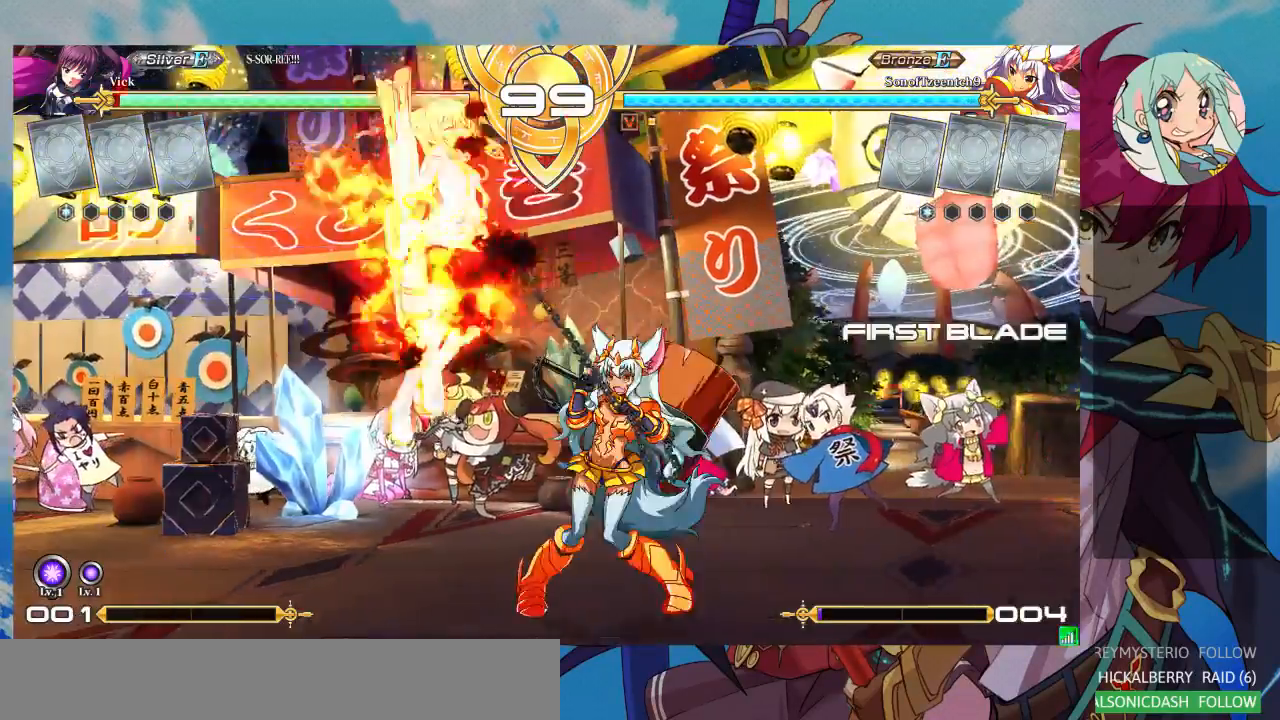
{"dt_ms": 500, "buttons": ["SQUARE"], "left_stick": "right", "events": [[100, "left_stick", "down-right"], [233, "left_stick", "center"], [333, "SQUARE", "down"], [500, "left_stick", "right"]]}
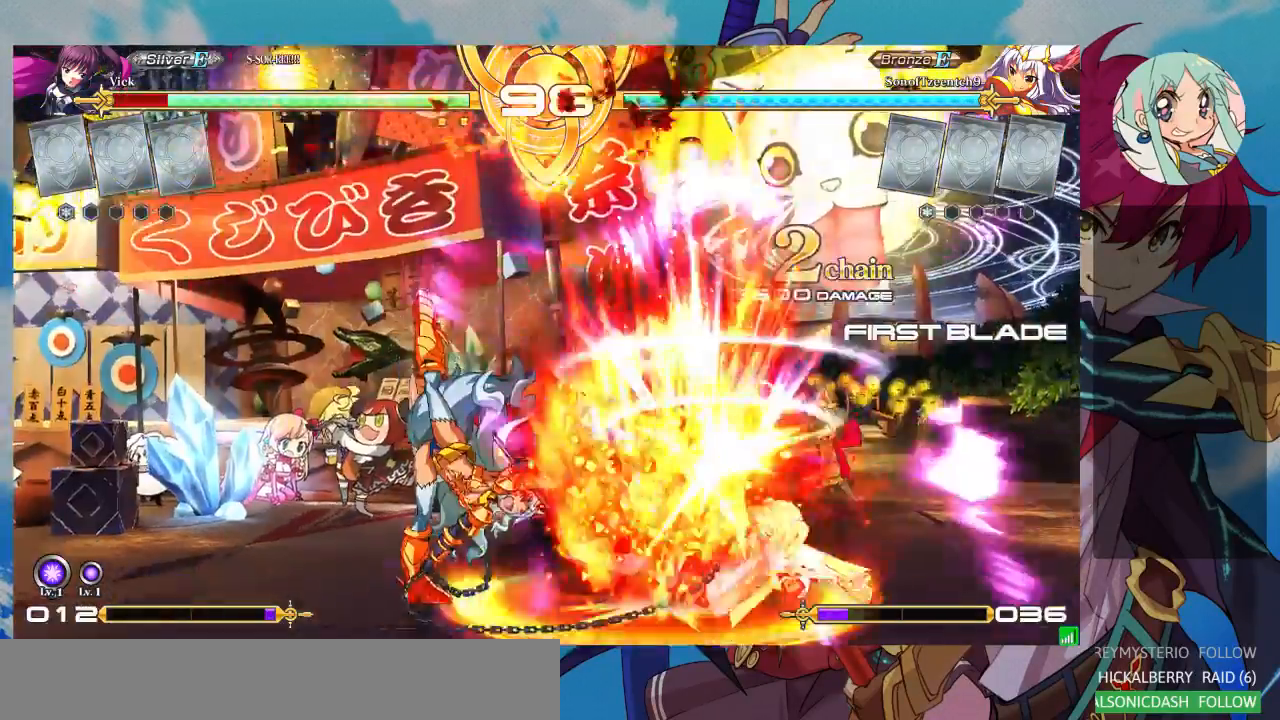
{"dt_ms": 500, "buttons": ["SQUARE"], "left_stick": "down-right", "events": [[100, "left_stick", "down-right"]]}
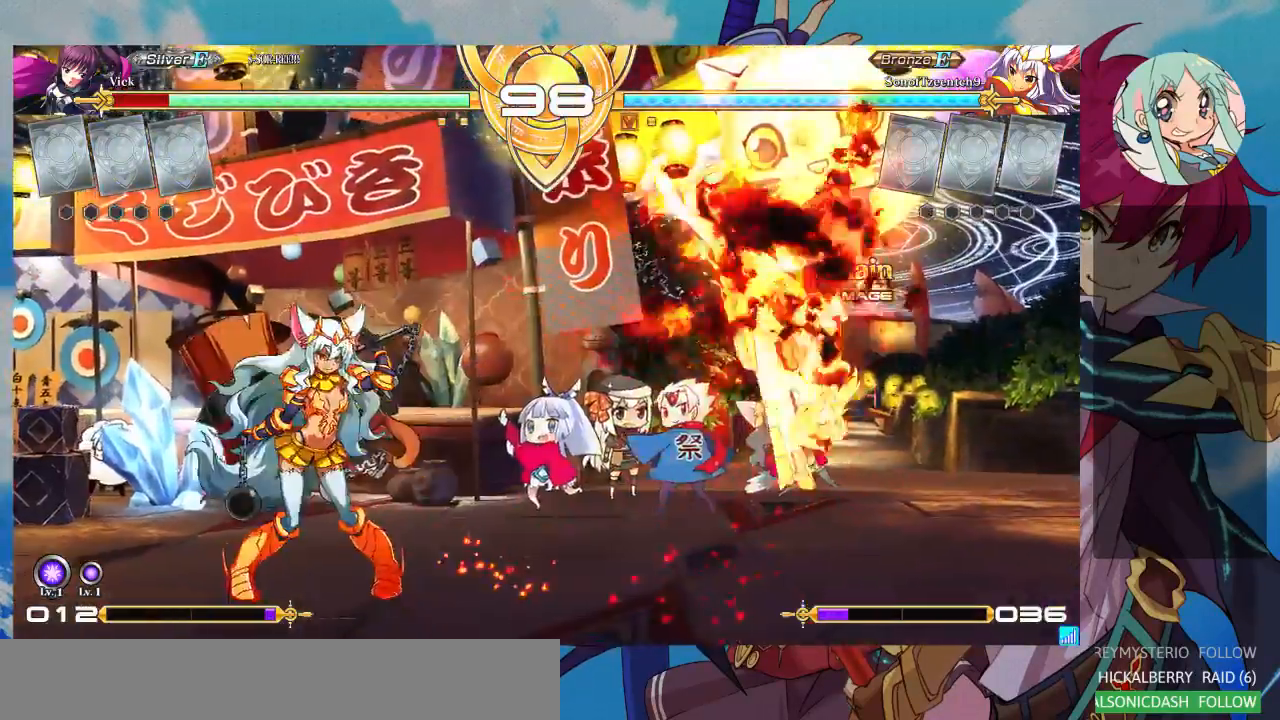
{"dt_ms": 500, "buttons": ["SQUARE"], "left_stick": "down-right", "events": []}
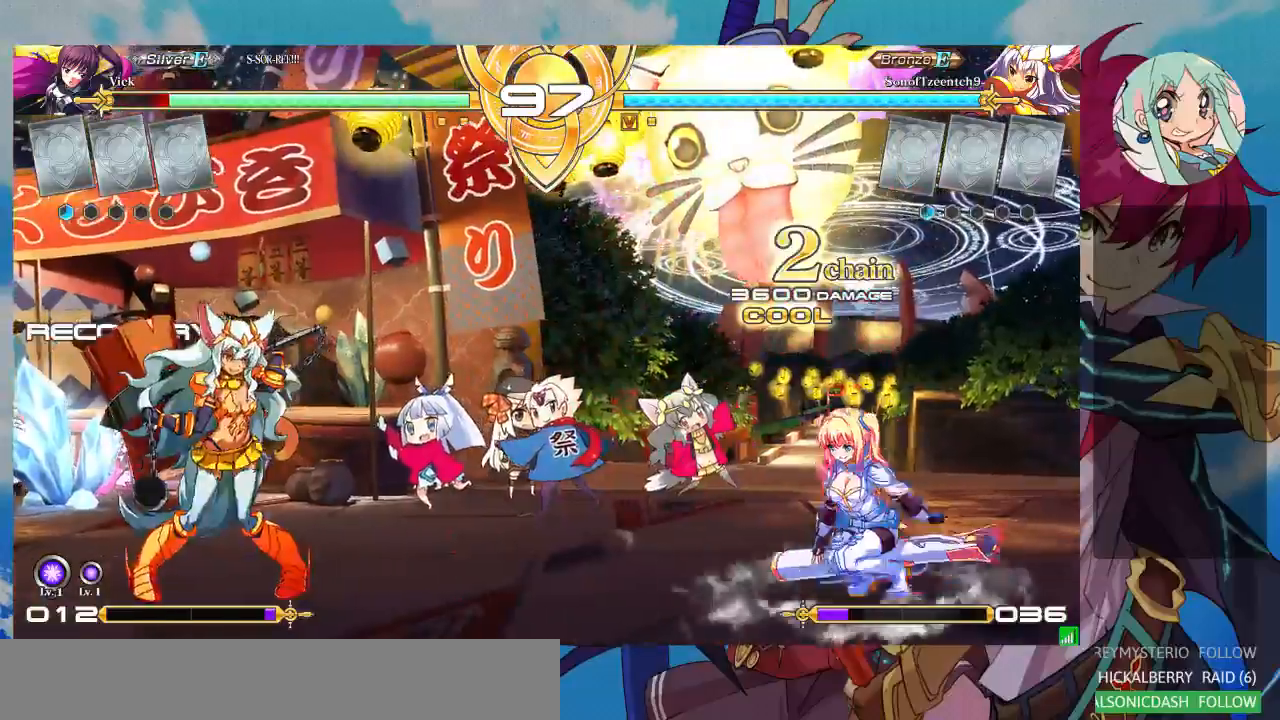
{"dt_ms": 500, "buttons": [], "left_stick": "up-right"}
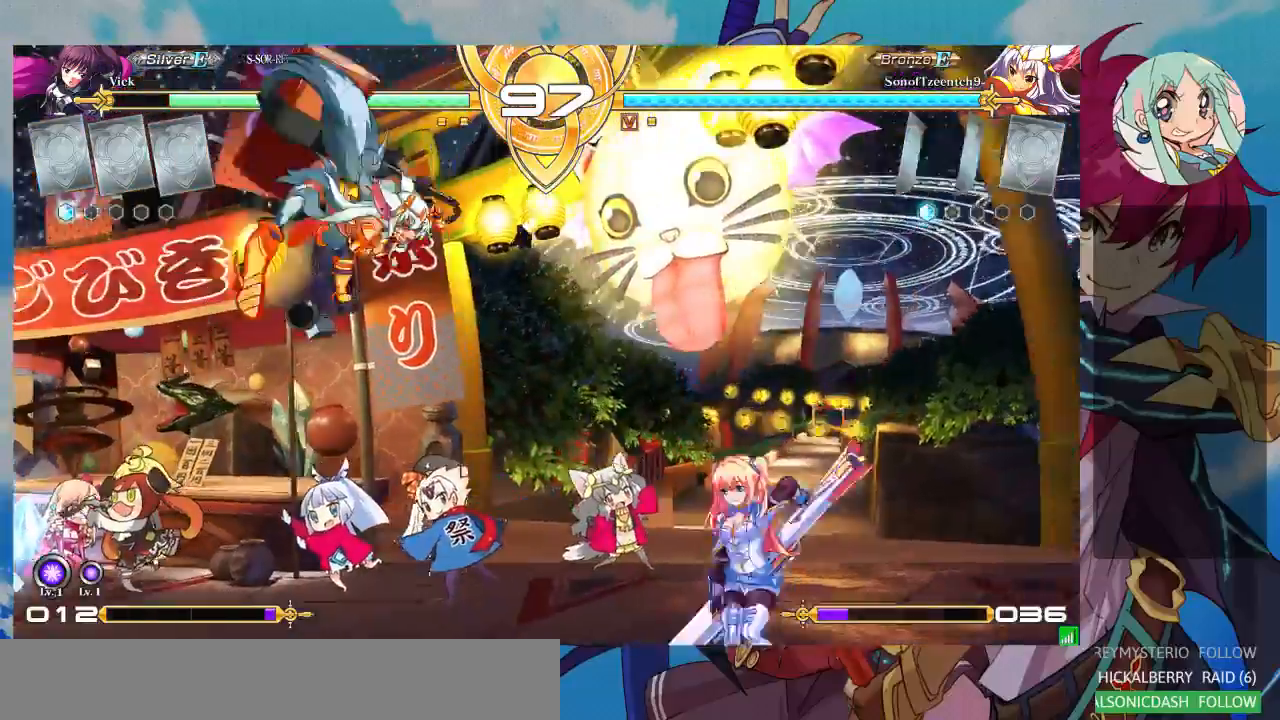
{"dt_ms": 500, "buttons": [], "left_stick": "center", "events": [[200, "left_stick", "right"], [400, "left_stick", "left"], [467, "left_stick", "center"]]}
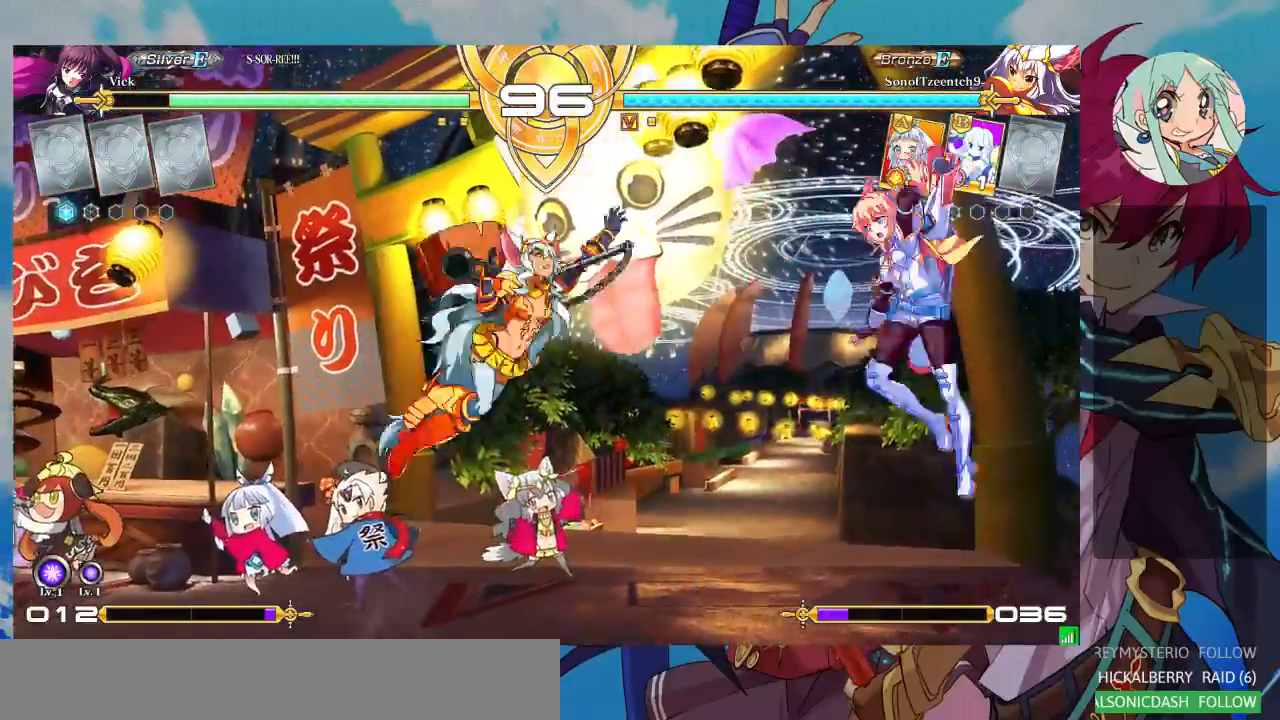
{"dt_ms": 500, "buttons": ["R1"], "left_stick": "center"}
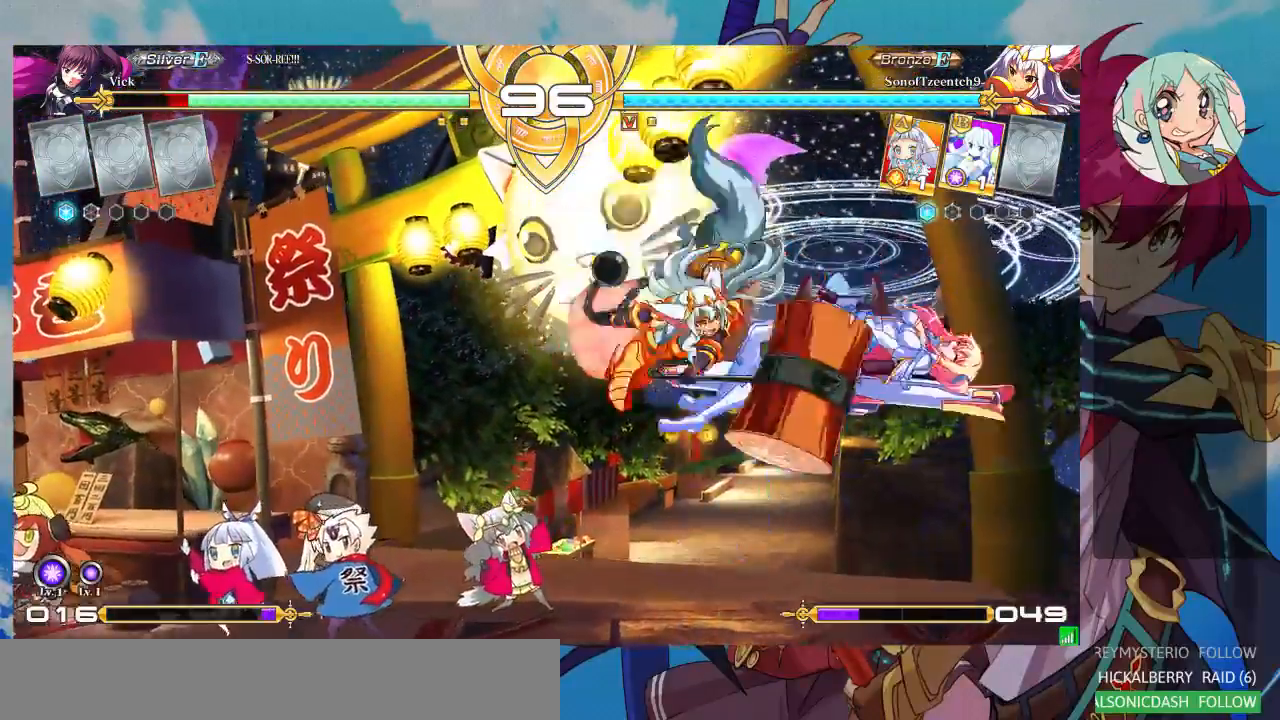
{"dt_ms": 1000, "buttons": [], "left_stick": "down-right"}